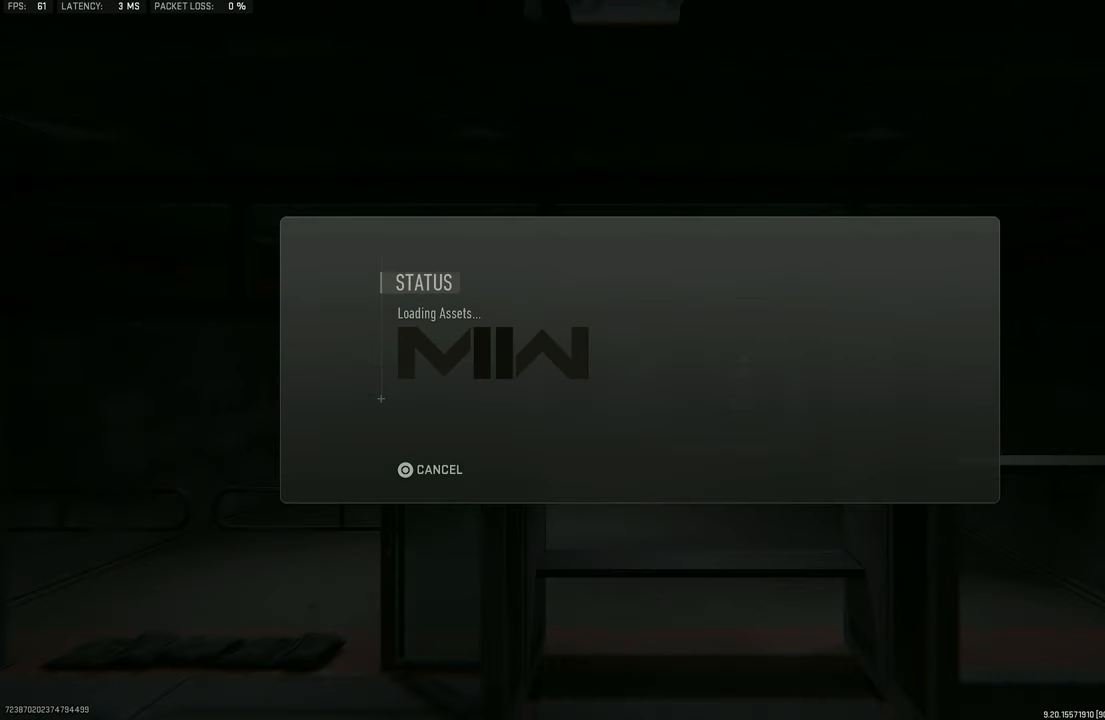
Gameplay with a controller (PlayStation layout); each line is a JSON object with the inputs held at the frame after it. "events" lists button and stick changes between this image and that frame as [ms after this image, input, new state], when the widget could be followed in between.
{"buttons": [], "left_stick": "center", "right_stick": "center", "events": []}
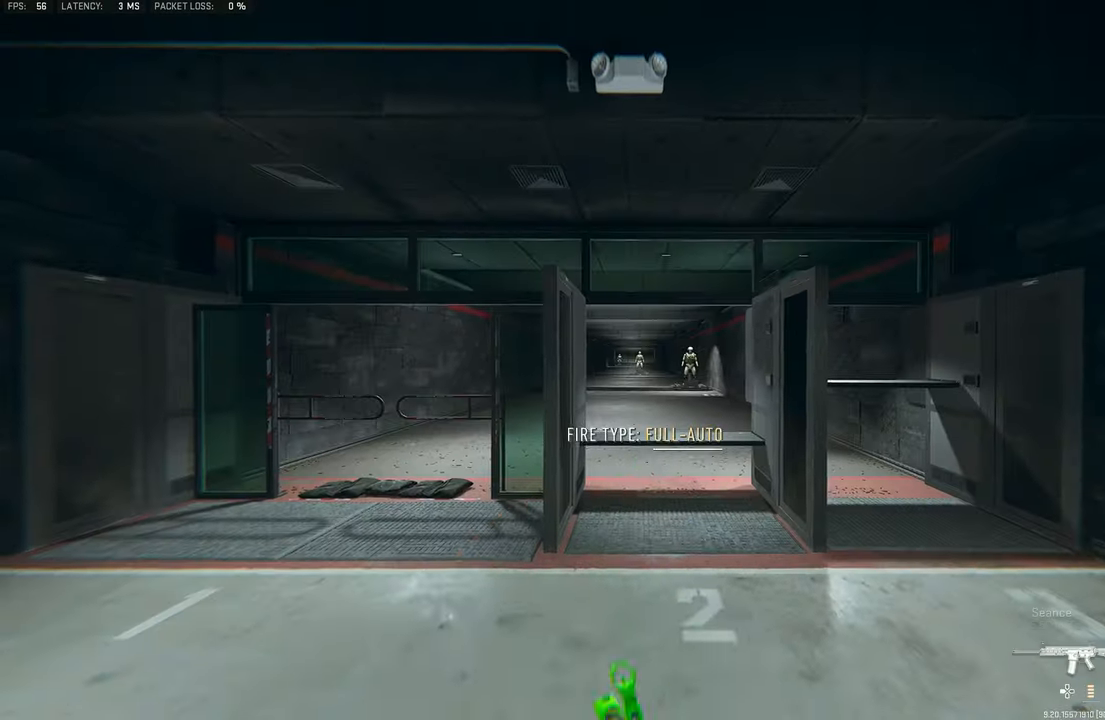
{"buttons": [], "left_stick": "down-left", "right_stick": "down-left", "events": [[250, "left_stick", "down-left"], [450, "right_stick", "down-left"]]}
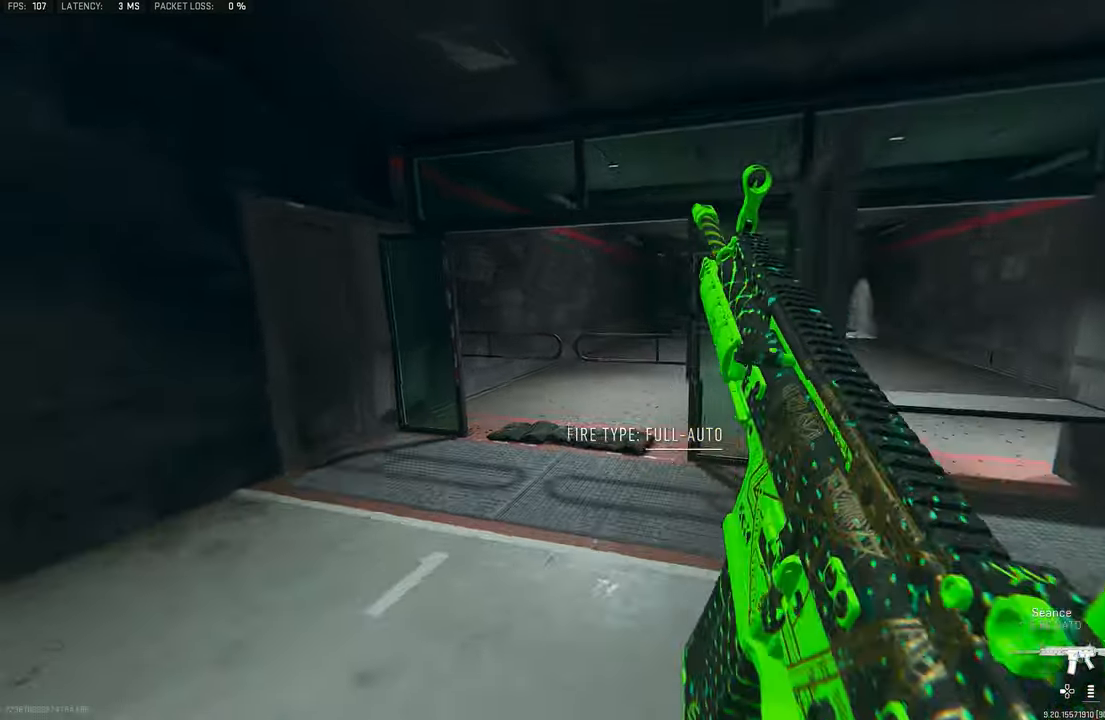
{"buttons": ["L3"], "left_stick": "up", "right_stick": "center", "events": [[50, "left_stick", "up-left"], [84, "right_stick", "center"], [117, "L3", "down"], [184, "TRIANGLE", "down"], [250, "L3", "up"], [250, "TRIANGLE", "up"], [350, "TRIANGLE", "down"], [350, "left_stick", "up"], [384, "TRIANGLE", "up"], [450, "L3", "down"]]}
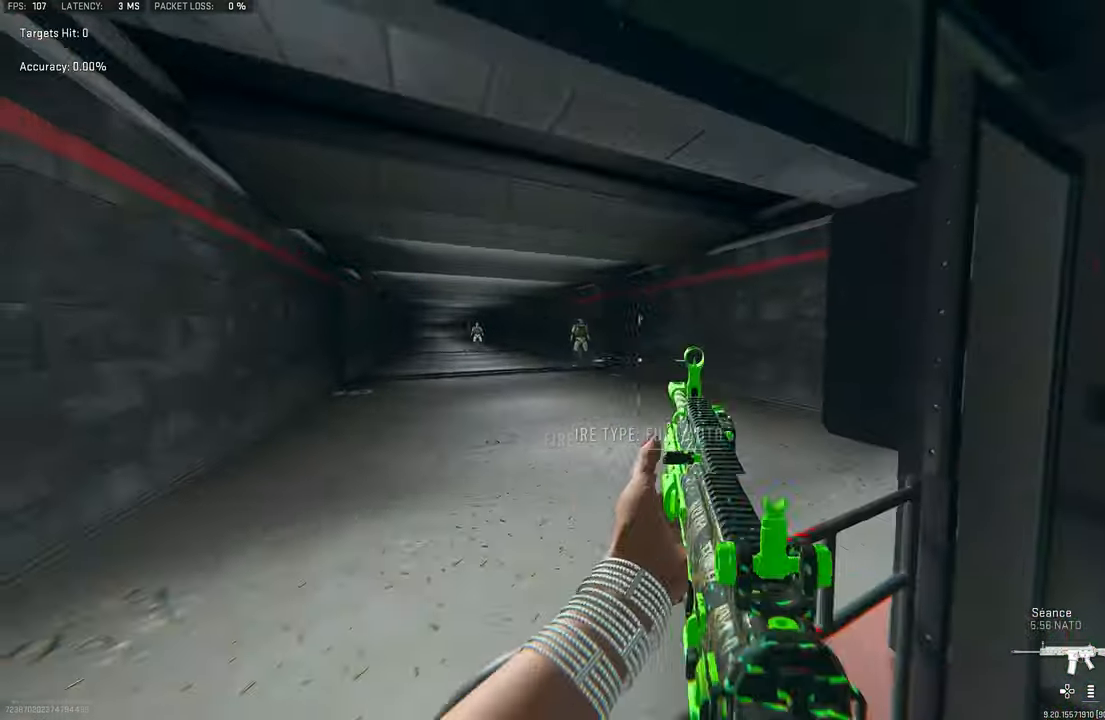
{"buttons": ["L1"], "left_stick": "down-right", "right_stick": "left", "events": [[17, "left_stick", "up-left"], [50, "L3", "up"], [50, "right_stick", "right"], [117, "L1", "down"], [267, "left_stick", "down-left"], [284, "right_stick", "center"], [384, "left_stick", "down-right"], [500, "right_stick", "left"]]}
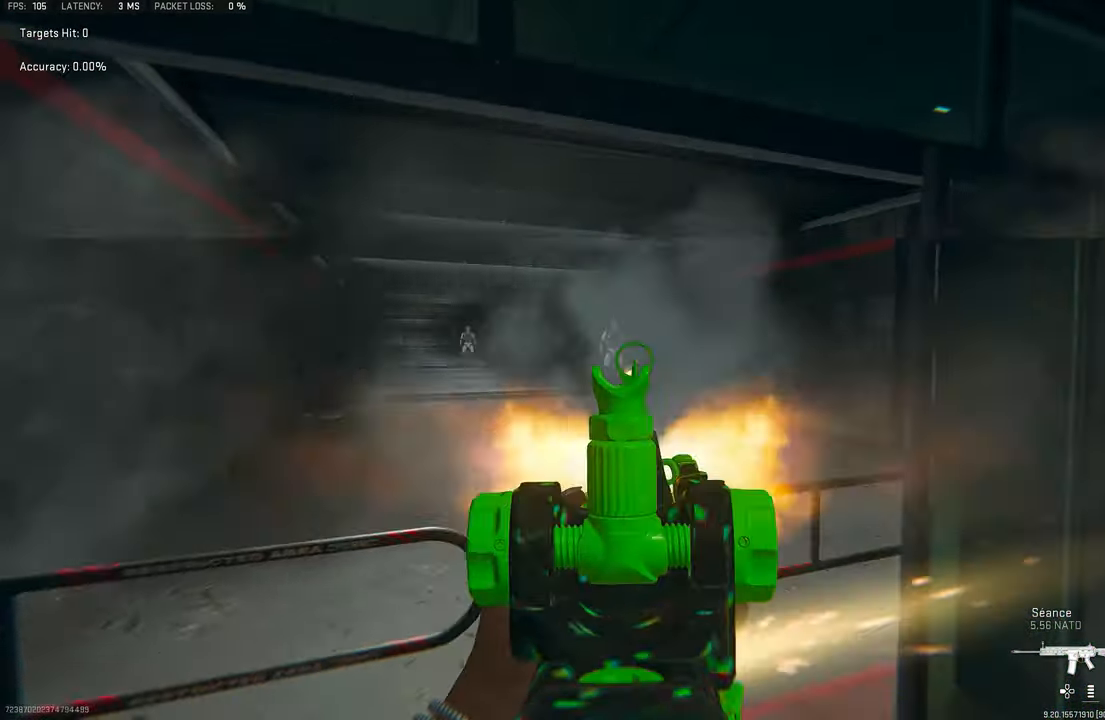
{"buttons": ["L1", "R1"], "left_stick": "down-right", "right_stick": "center", "events": [[116, "R1", "down"], [116, "right_stick", "center"]]}
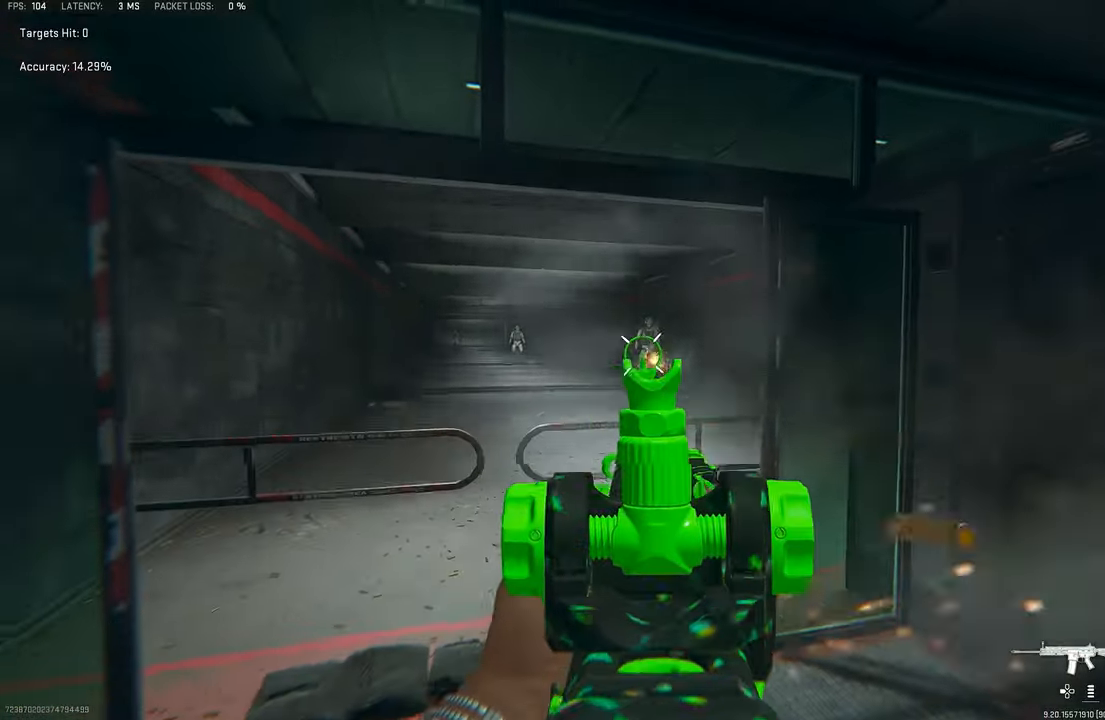
{"buttons": [], "left_stick": "up-right", "right_stick": "right", "events": [[150, "R3", "down"], [216, "CROSS", "down"], [250, "L1", "up"], [350, "R1", "up"], [350, "R3", "up"], [350, "right_stick", "right"], [383, "CROSS", "up"], [416, "left_stick", "up-right"]]}
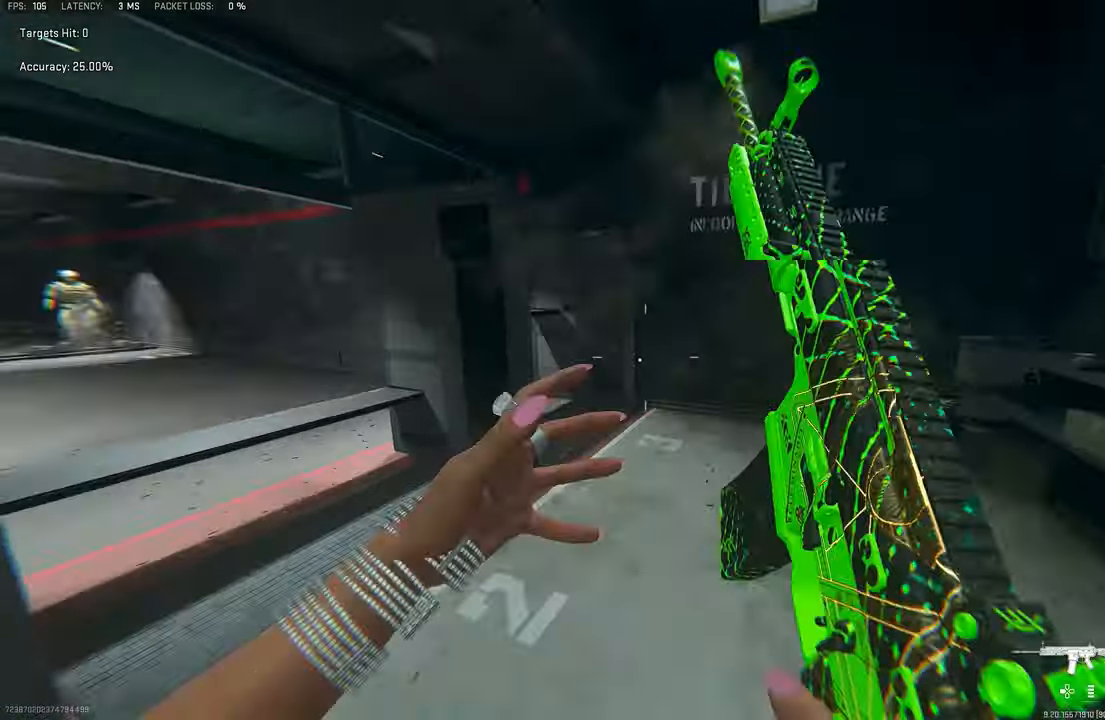
{"buttons": ["L1"], "left_stick": "right", "right_stick": "center", "events": [[16, "L3", "down"], [50, "left_stick", "up"], [83, "right_stick", "center"], [150, "L3", "up"], [150, "left_stick", "up-right"], [150, "right_stick", "left"], [250, "L1", "down"], [383, "right_stick", "center"], [416, "left_stick", "right"]]}
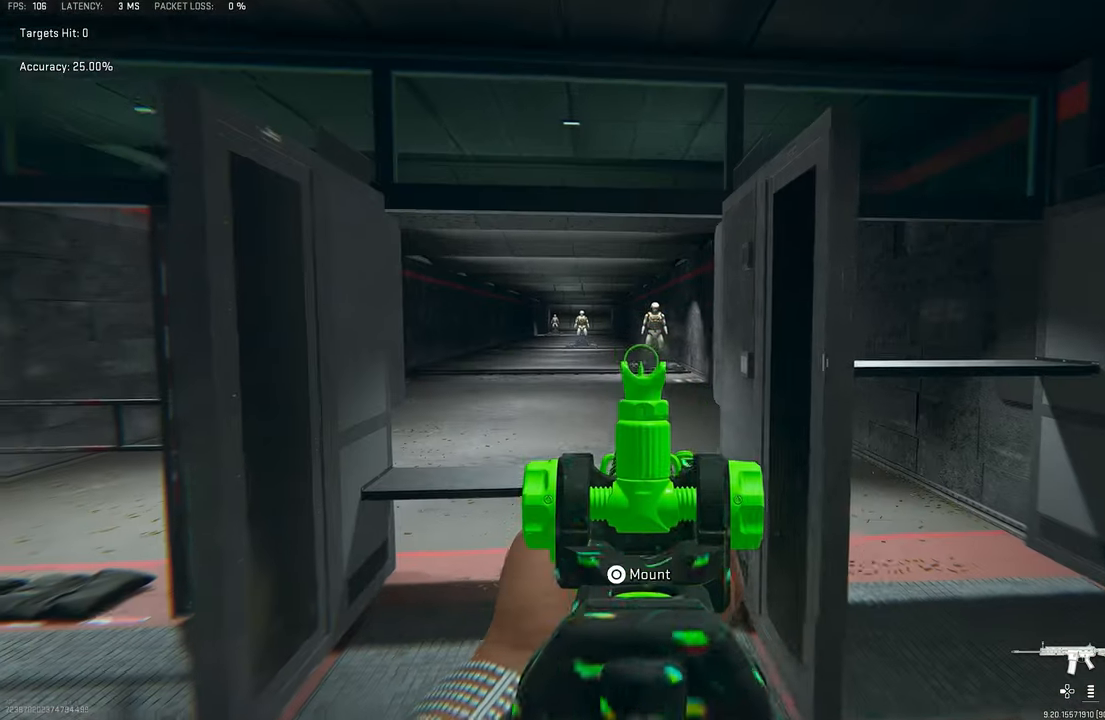
{"buttons": ["L1"], "left_stick": "center", "right_stick": "up-right", "events": [[16, "right_stick", "left"], [83, "right_stick", "up-left"], [283, "right_stick", "up"], [316, "left_stick", "left"], [383, "right_stick", "up-right"], [450, "left_stick", "center"]]}
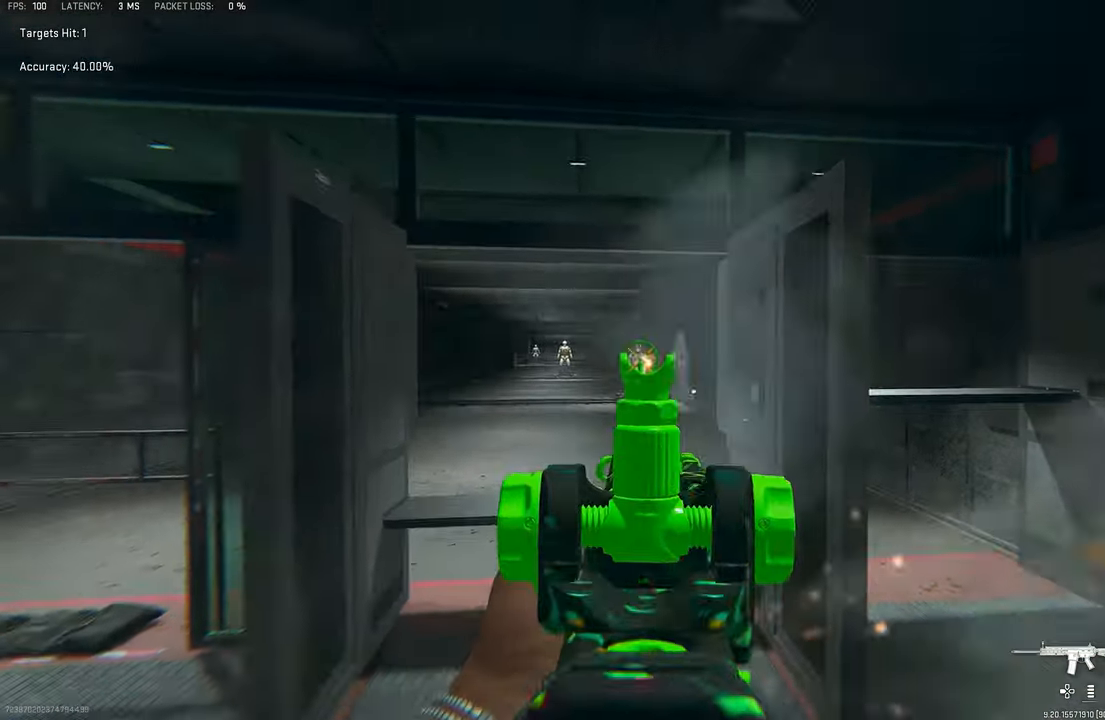
{"buttons": ["CROSS"], "left_stick": "up-right", "right_stick": "right", "events": [[16, "R1", "down"], [16, "right_stick", "center"], [83, "left_stick", "down-left"], [250, "R3", "down"], [350, "CROSS", "down"], [350, "L1", "up"], [350, "left_stick", "down-right"], [416, "R1", "up"], [450, "R3", "up"], [483, "left_stick", "up-right"], [483, "right_stick", "right"]]}
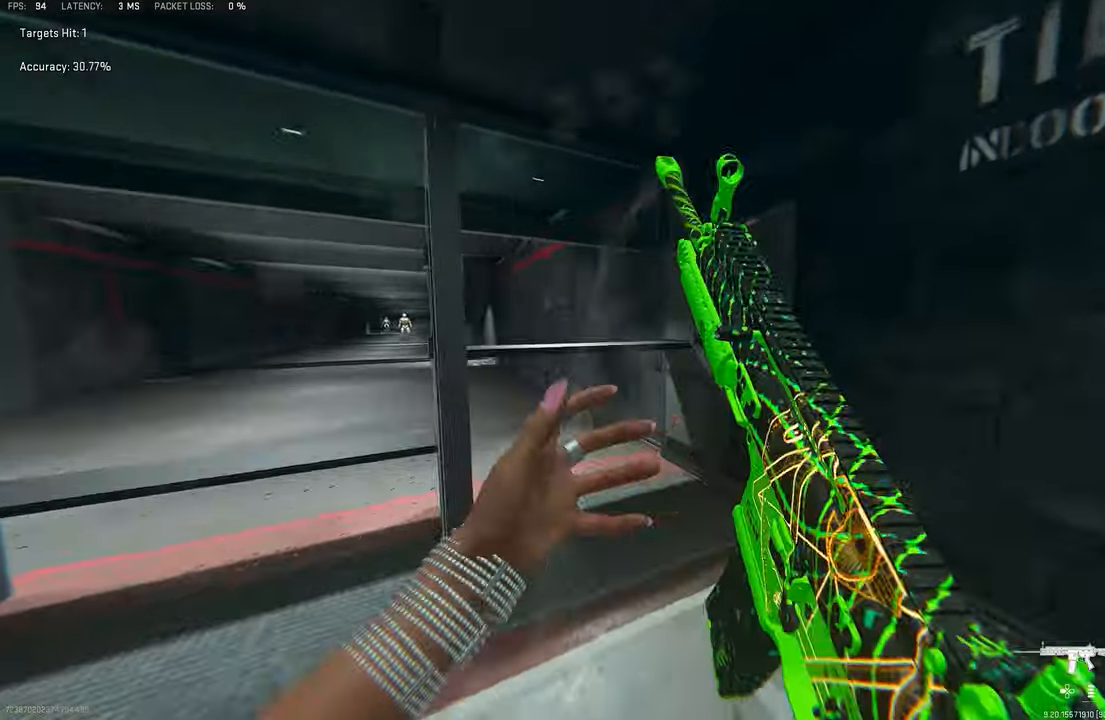
{"buttons": ["R3"], "left_stick": "down-right", "right_stick": "center", "events": [[16, "CROSS", "up"], [50, "L3", "down"], [50, "left_stick", "up"], [150, "right_stick", "center"], [183, "SQUARE", "down"], [216, "L3", "up"], [250, "SQUARE", "up"], [250, "left_stick", "up-right"], [350, "left_stick", "right"], [483, "R3", "down"], [483, "left_stick", "down-right"]]}
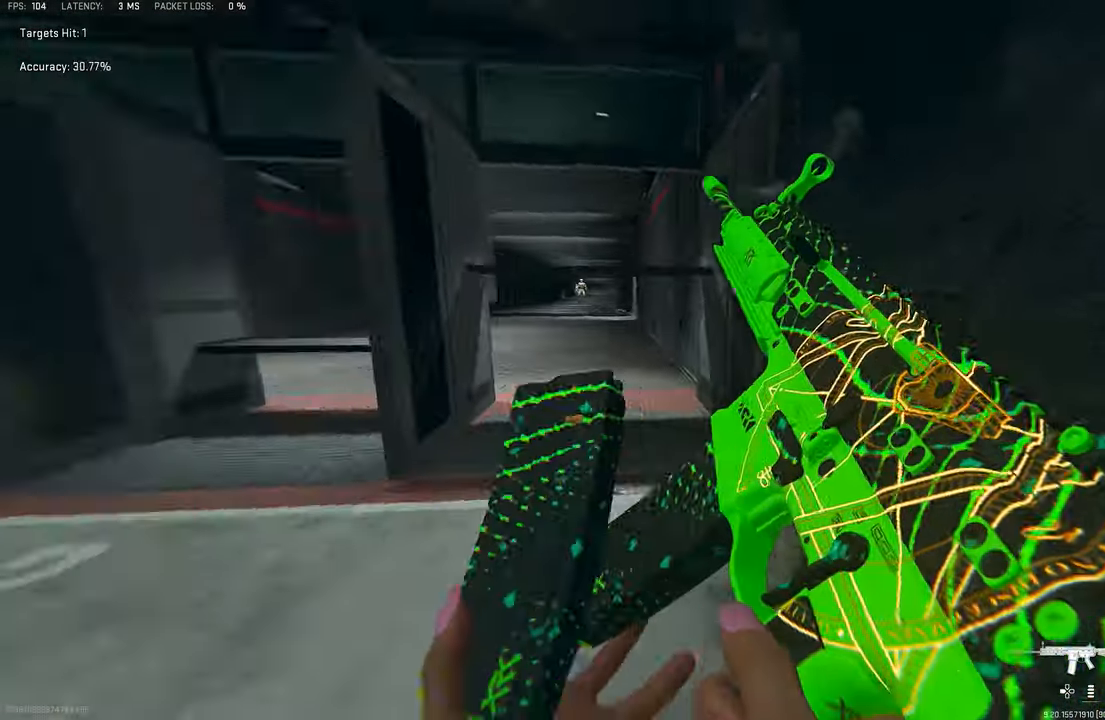
{"buttons": [], "left_stick": "up-left", "right_stick": "center", "events": [[50, "CROSS", "down"], [150, "R3", "up"], [150, "right_stick", "left"], [183, "left_stick", "down-left"], [216, "CROSS", "up"], [383, "left_stick", "up-left"], [416, "right_stick", "center"]]}
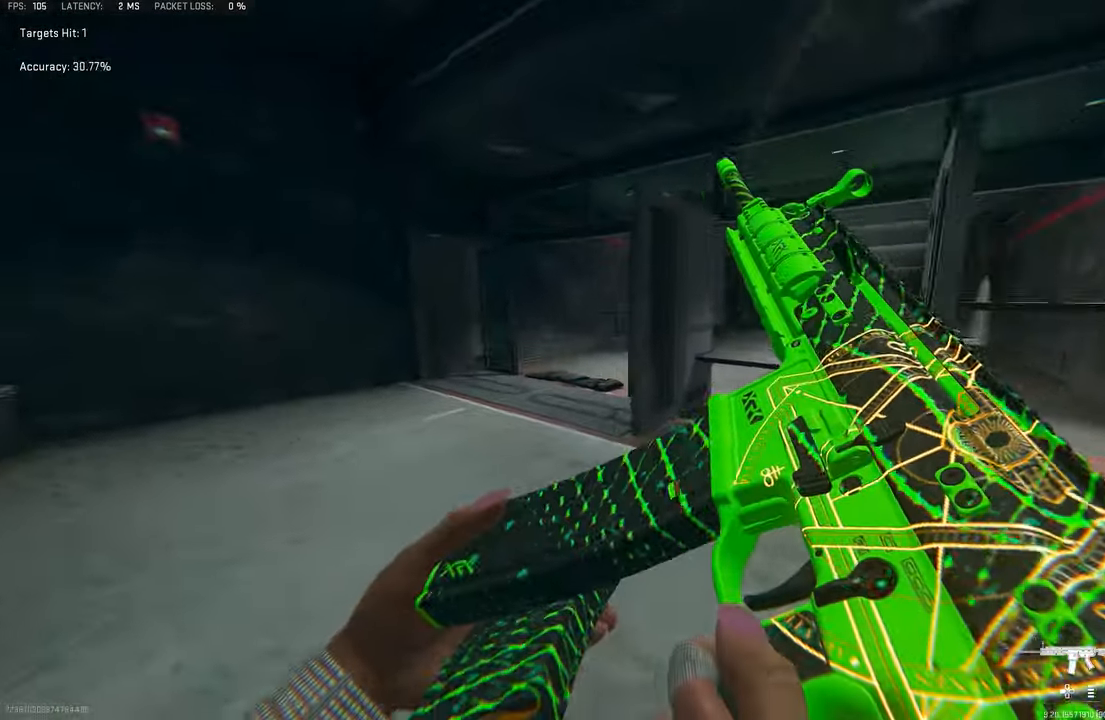
{"buttons": ["R3"], "left_stick": "left", "right_stick": "center", "events": [[116, "R3", "down"], [416, "left_stick", "left"]]}
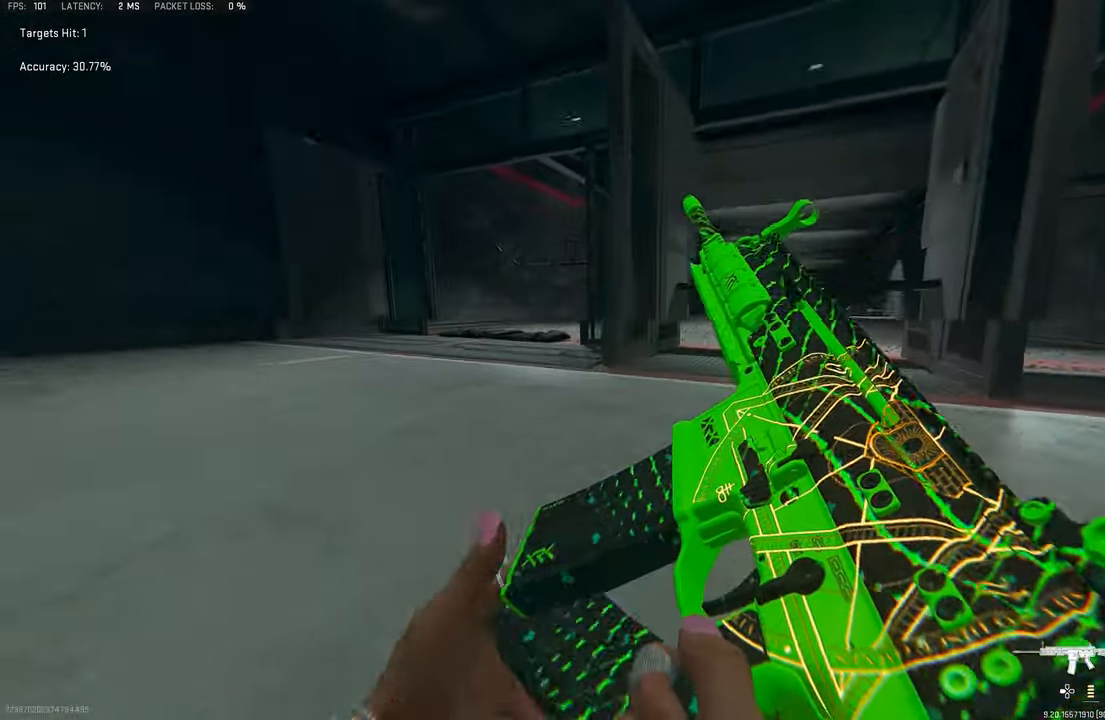
{"buttons": [], "left_stick": "left", "right_stick": "center", "events": [[50, "CROSS", "down"], [116, "R3", "up"], [183, "right_stick", "right"], [216, "CROSS", "up"], [283, "right_stick", "center"]]}
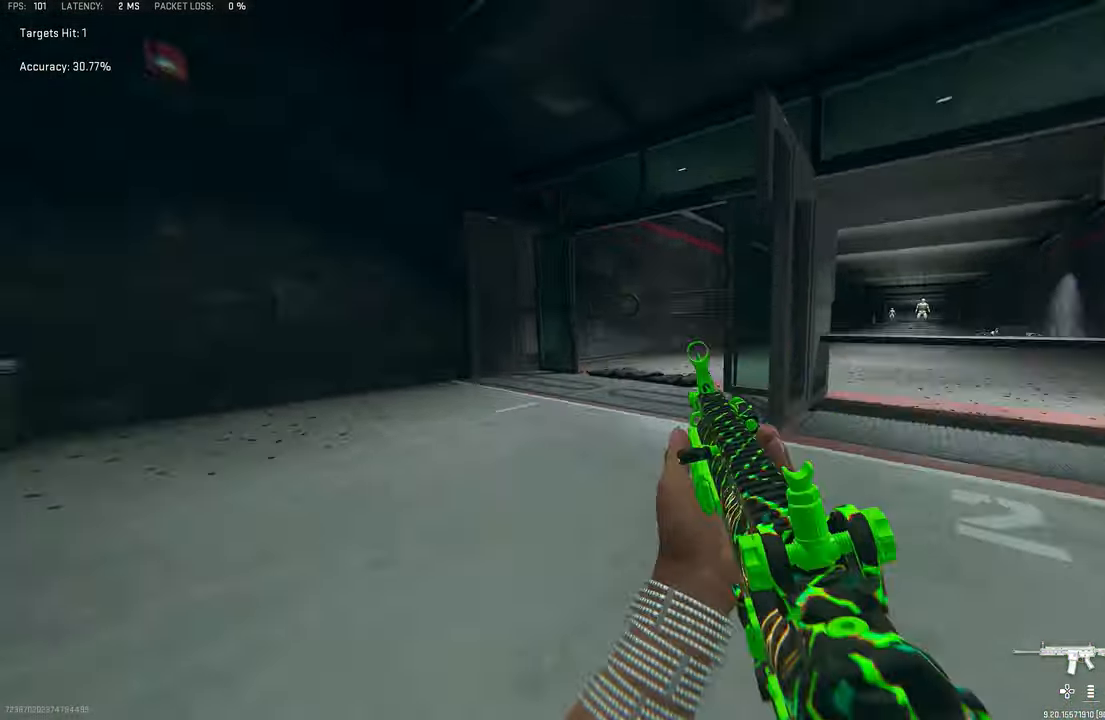
{"buttons": [], "left_stick": "left", "right_stick": "right", "events": [[150, "right_stick", "left"], [183, "left_stick", "up-left"], [250, "L3", "down"], [316, "right_stick", "center"], [383, "L3", "up"], [383, "right_stick", "right"], [416, "left_stick", "left"]]}
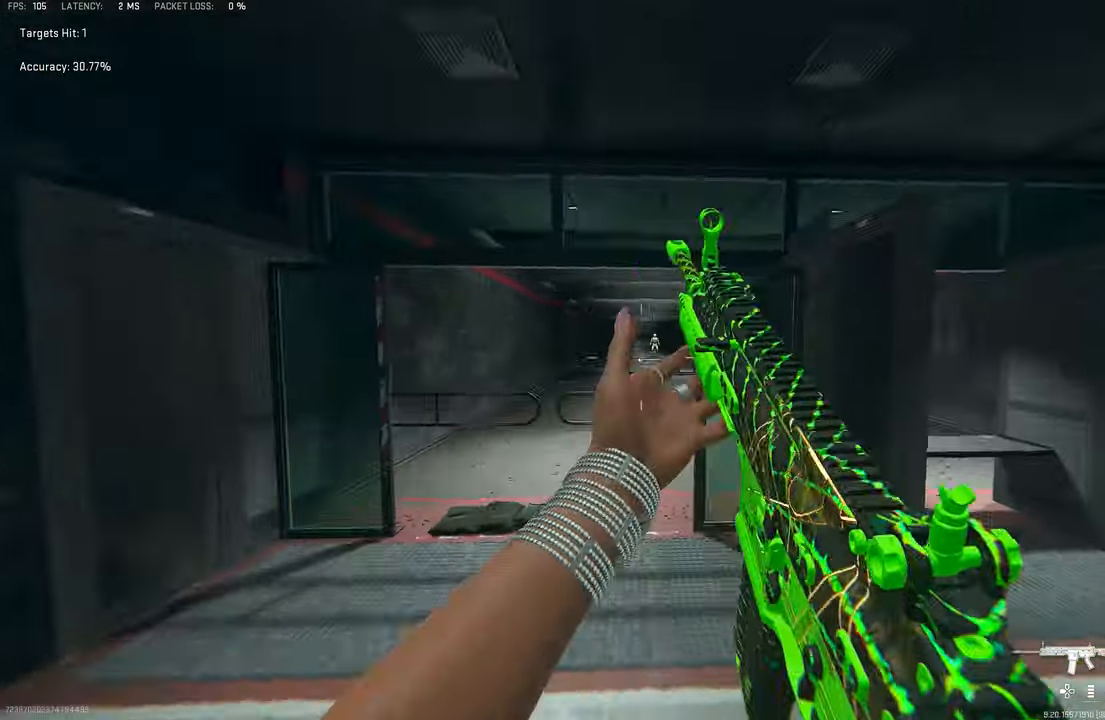
{"buttons": ["L1"], "left_stick": "down-left", "right_stick": "center", "events": [[16, "left_stick", "up-left"], [16, "right_stick", "center"], [83, "L3", "down"], [117, "right_stick", "right"], [183, "L3", "up"], [250, "L1", "down"], [283, "right_stick", "center"], [333, "left_stick", "down-left"]]}
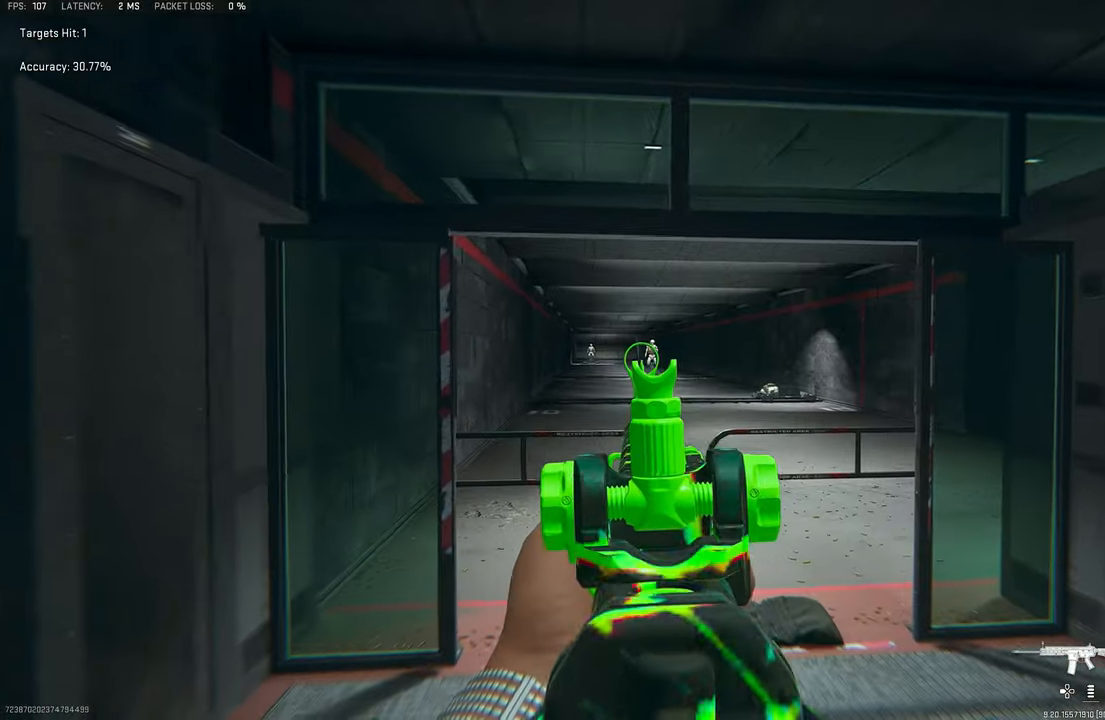
{"buttons": ["L1", "R1"], "left_stick": "right", "right_stick": "center", "events": [[83, "right_stick", "left"], [250, "right_stick", "center"], [283, "R1", "down"], [283, "left_stick", "right"]]}
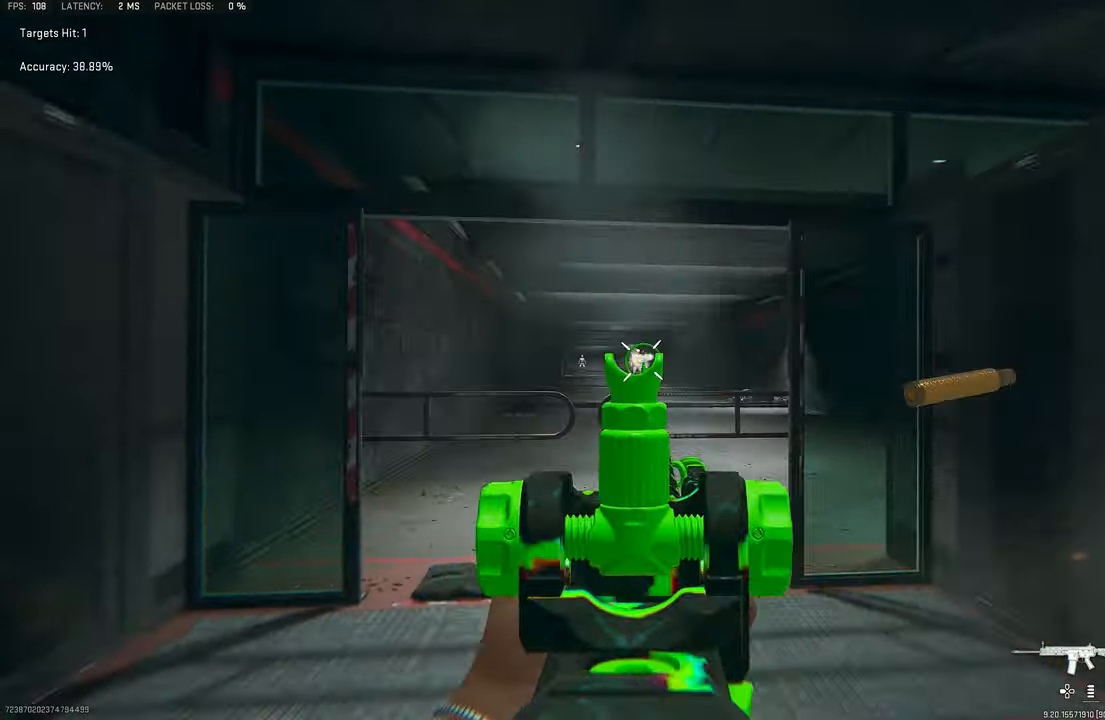
{"buttons": ["L3"], "left_stick": "up-right", "right_stick": "right", "events": [[50, "left_stick", "down-right"], [83, "R3", "down"], [183, "CROSS", "down"], [250, "L1", "up"], [283, "R3", "up"], [317, "CROSS", "up"], [317, "R1", "up"], [317, "right_stick", "right"], [350, "left_stick", "up-right"], [450, "L3", "down"]]}
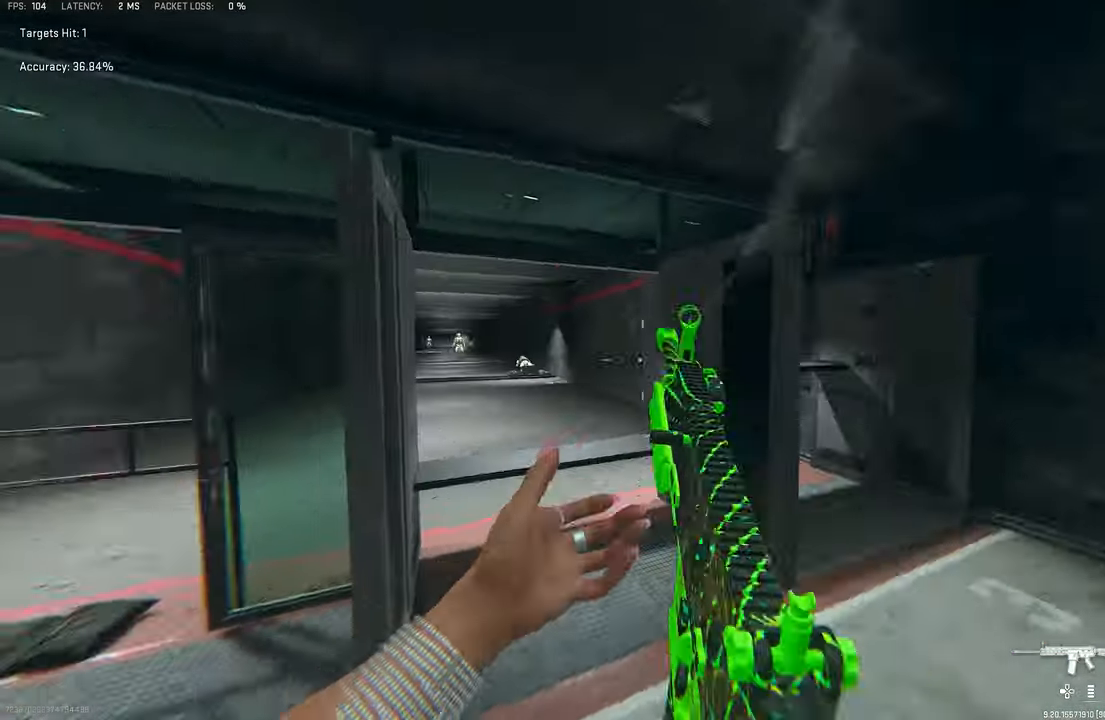
{"buttons": ["L1"], "left_stick": "right", "right_stick": "center", "events": [[83, "L3", "up"], [100, "right_stick", "left"], [150, "L1", "down"], [317, "left_stick", "right"], [317, "right_stick", "center"]]}
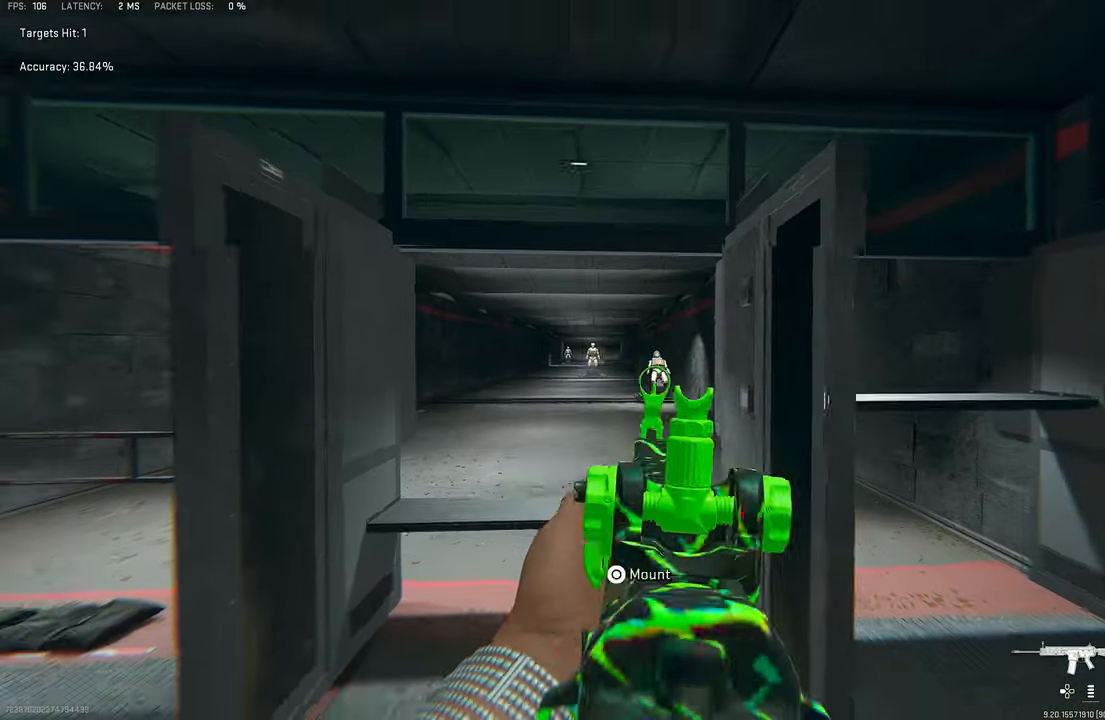
{"buttons": [], "left_stick": "left", "right_stick": "center", "events": [[17, "right_stick", "up"], [83, "right_stick", "center"], [183, "L1", "up"], [183, "TRIANGLE", "down"], [217, "left_stick", "down-left"], [250, "TRIANGLE", "up"], [350, "TRIANGLE", "down"], [350, "left_stick", "left"], [417, "TRIANGLE", "up"]]}
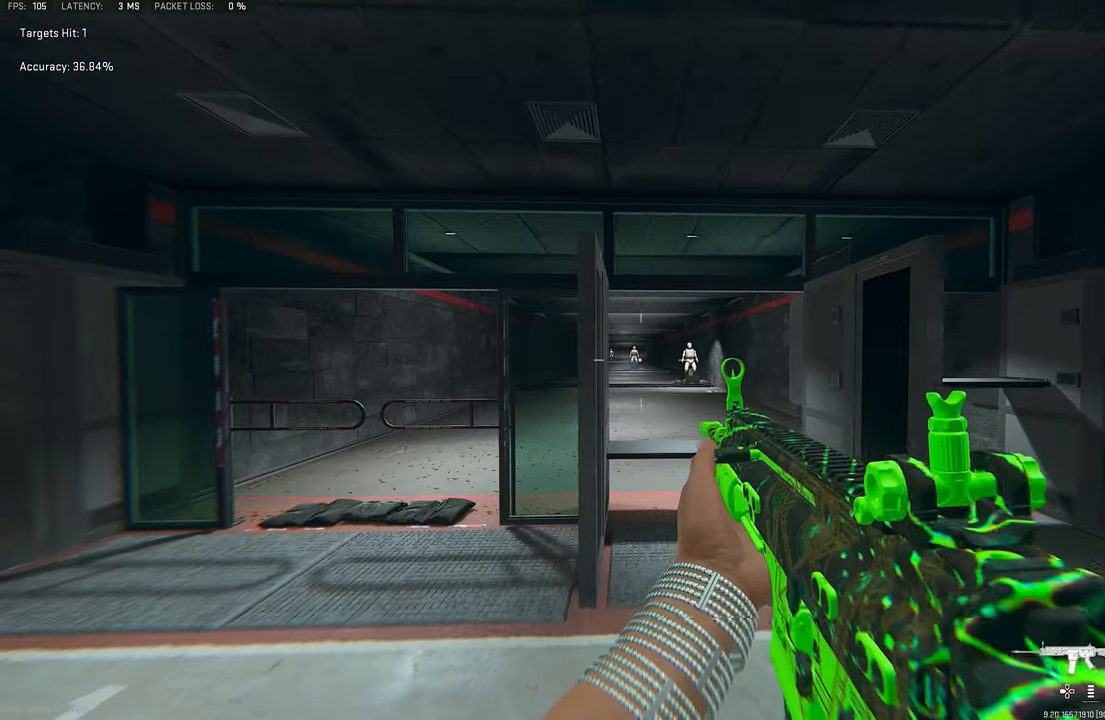
{"buttons": [], "left_stick": "center", "right_stick": "center", "events": [[183, "TRIANGLE", "down"], [183, "left_stick", "center"], [250, "TRIANGLE", "up"], [317, "TRIANGLE", "down"], [417, "TRIANGLE", "up"]]}
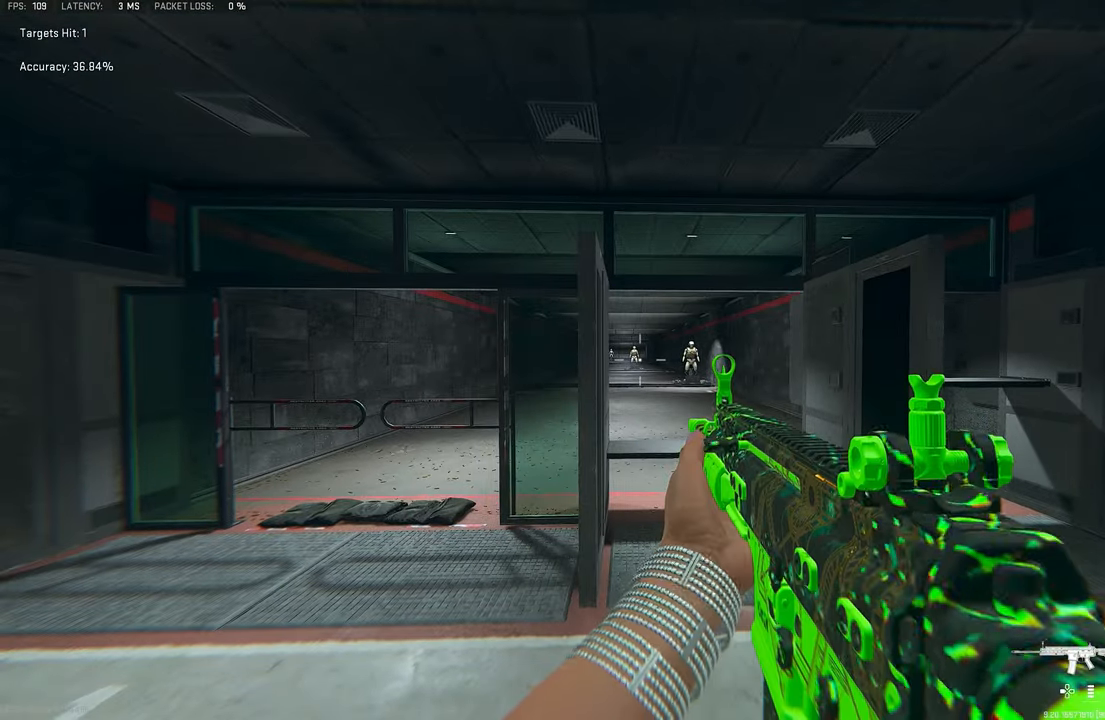
{"buttons": [], "left_stick": "center", "right_stick": "center", "events": []}
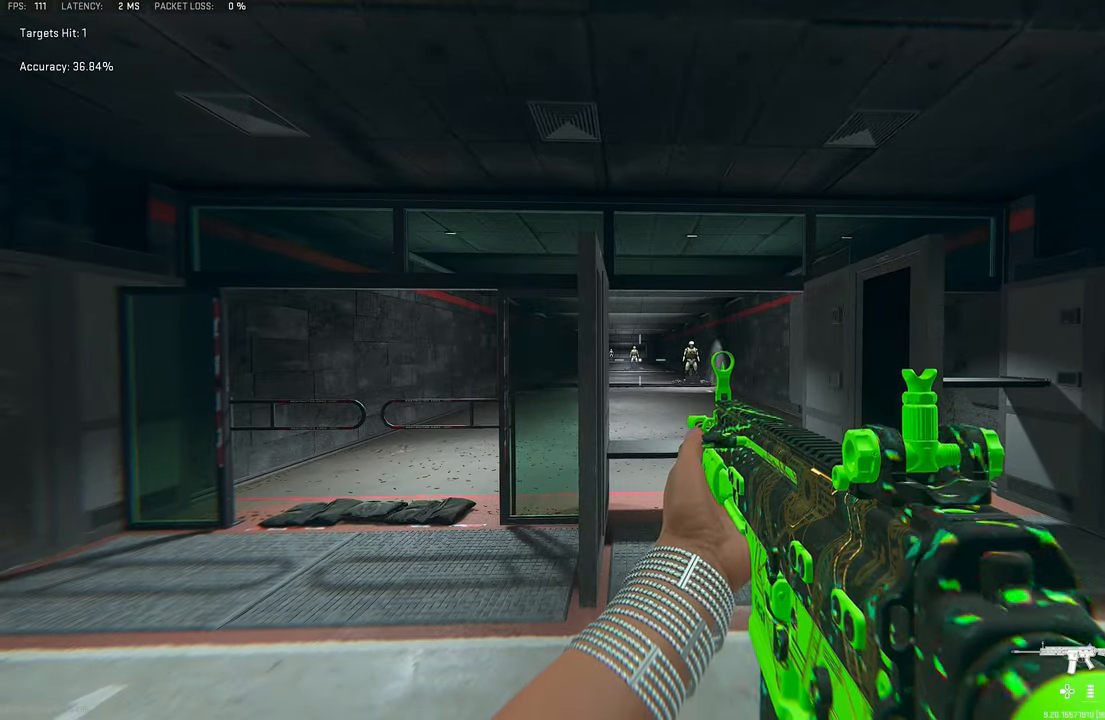
{"buttons": [], "left_stick": "center", "right_stick": "center", "events": []}
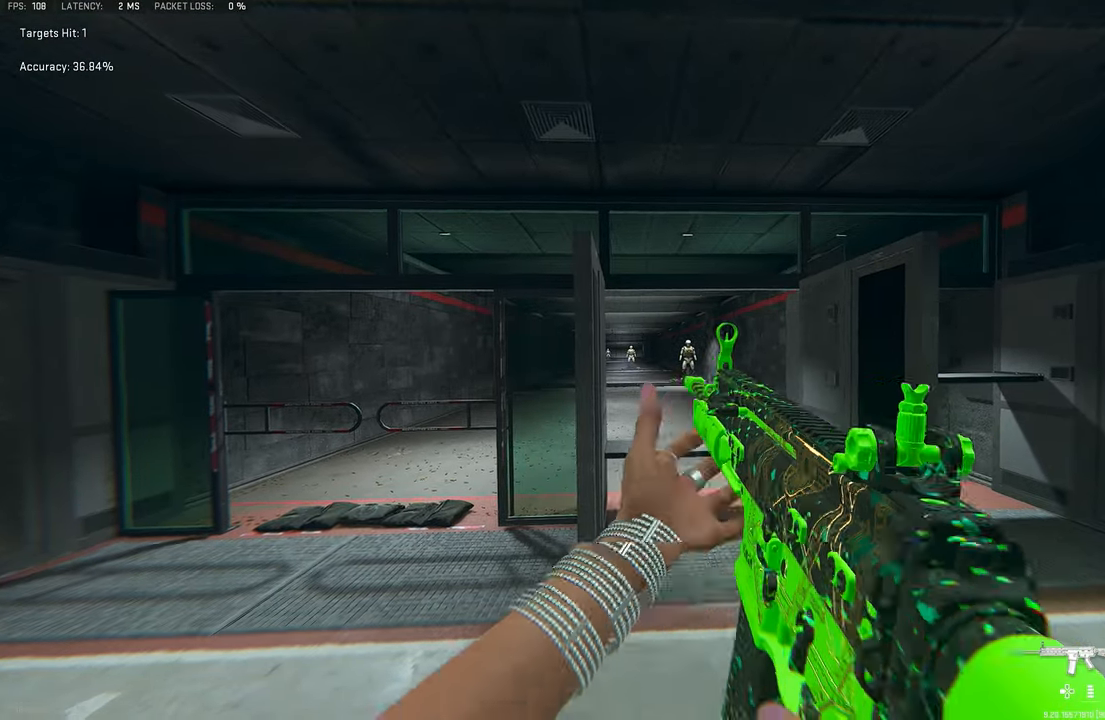
{"buttons": [], "left_stick": "center", "right_stick": "center", "events": [[50, "SQUARE", "down"], [217, "SQUARE", "up"]]}